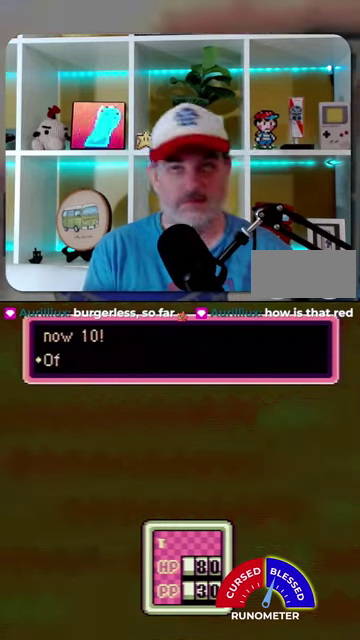
Gameplay with a controller (Nintendo layout); each line is a JSON object with the inputs held at the frame after it. "events" lists button and stick changes between this image and that frame as [ms after this image, input, new state], when the widget could be followed in between. Not read: L1 L3 R1 R3.
{"buttons": []}
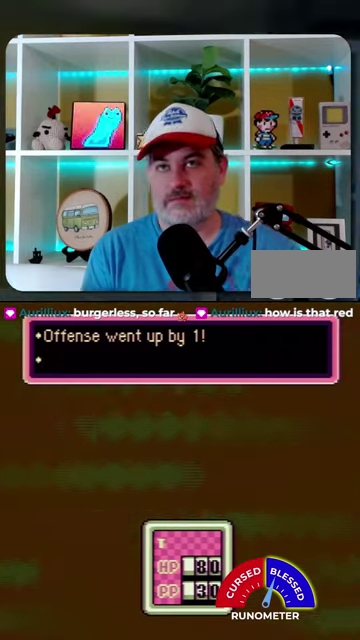
{"buttons": [], "events": [[34, "A", "down"], [100, "A", "up"], [200, "A", "down"], [267, "A", "up"], [367, "A", "down"], [434, "A", "up"]]}
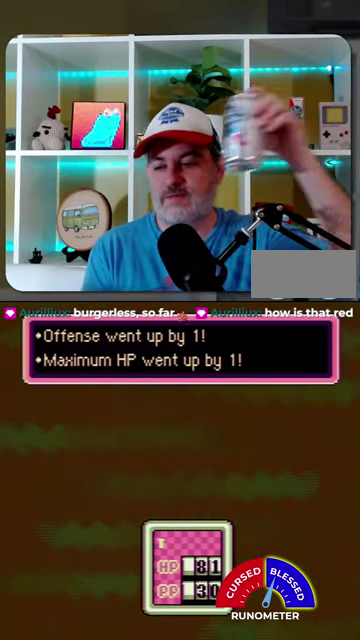
{"buttons": [], "events": [[34, "A", "down"], [100, "A", "up"], [200, "A", "down"], [267, "A", "up"], [367, "A", "down"], [434, "A", "up"]]}
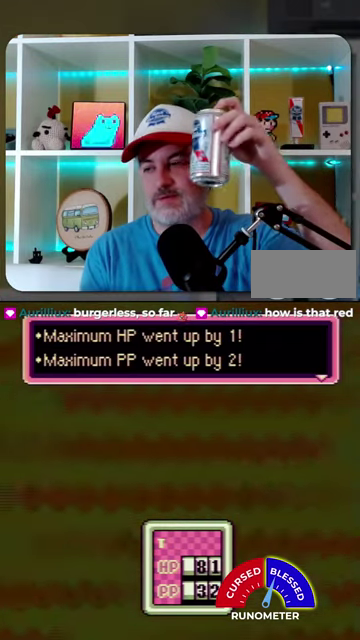
{"buttons": [], "events": [[200, "A", "down"], [267, "A", "up"], [367, "A", "down"], [434, "A", "up"]]}
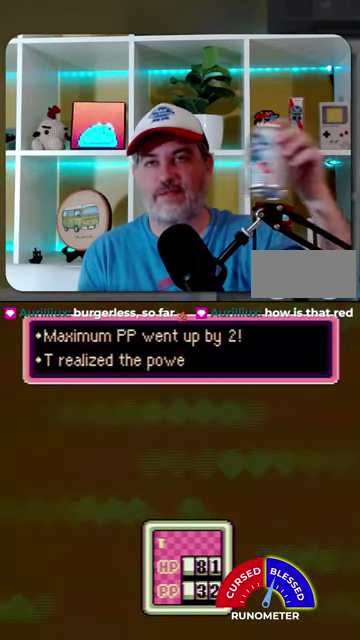
{"buttons": [], "events": [[34, "A", "down"], [134, "A", "up"]]}
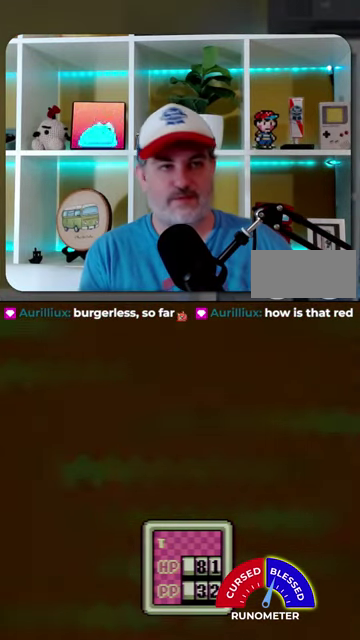
{"buttons": [], "events": []}
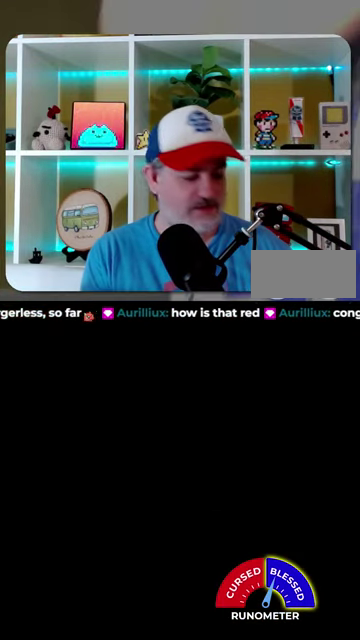
{"buttons": [], "events": []}
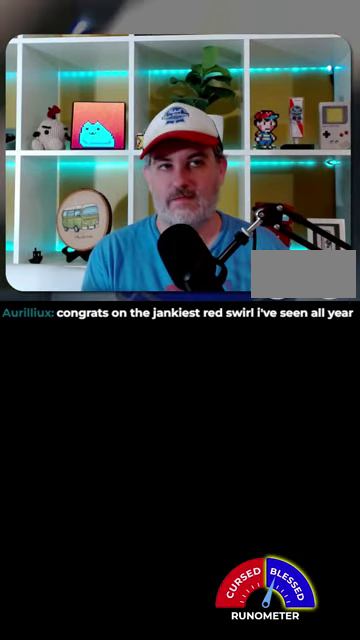
{"buttons": [], "events": [[400, "A", "down"], [500, "A", "up"]]}
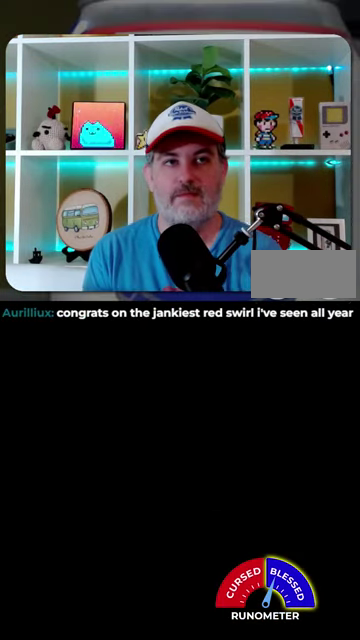
{"buttons": ["DPAD_DOWN"], "events": [[400, "DPAD_DOWN", "down"]]}
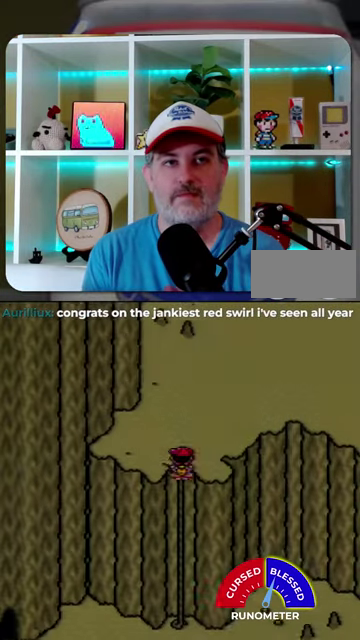
{"buttons": ["DPAD_DOWN"], "events": []}
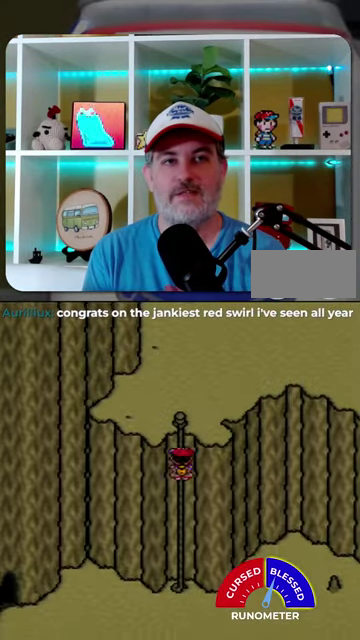
{"buttons": ["DPAD_DOWN"], "events": []}
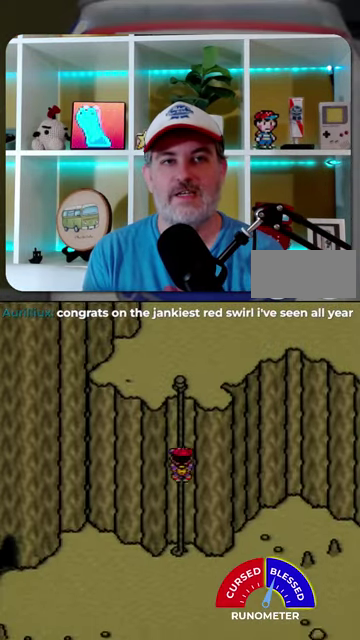
{"buttons": ["DPAD_DOWN"], "events": []}
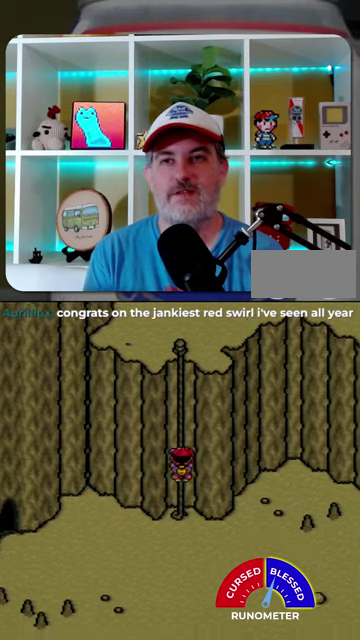
{"buttons": ["DPAD_DOWN", "DPAD_RIGHT"], "events": [[467, "DPAD_RIGHT", "down"]]}
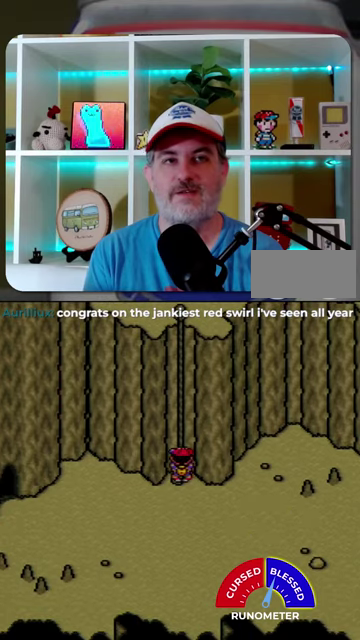
{"buttons": ["DPAD_DOWN", "DPAD_RIGHT"], "events": [[300, "DPAD_RIGHT", "up"], [434, "DPAD_RIGHT", "down"]]}
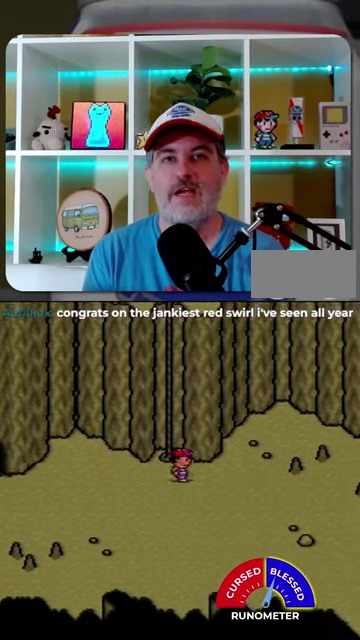
{"buttons": ["DPAD_DOWN", "DPAD_RIGHT"], "events": []}
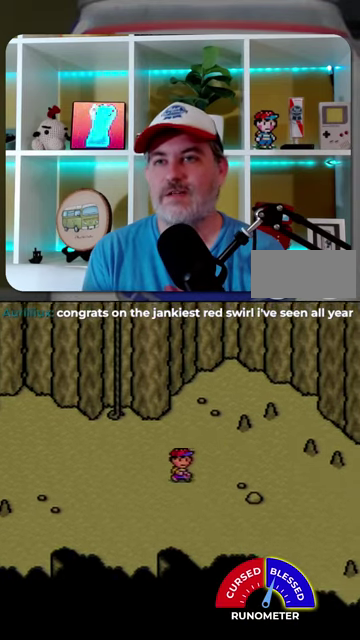
{"buttons": ["DPAD_DOWN", "DPAD_RIGHT"], "events": []}
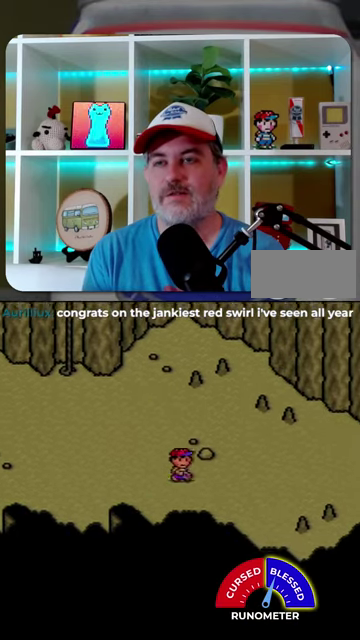
{"buttons": ["DPAD_RIGHT"], "events": [[234, "DPAD_DOWN", "up"]]}
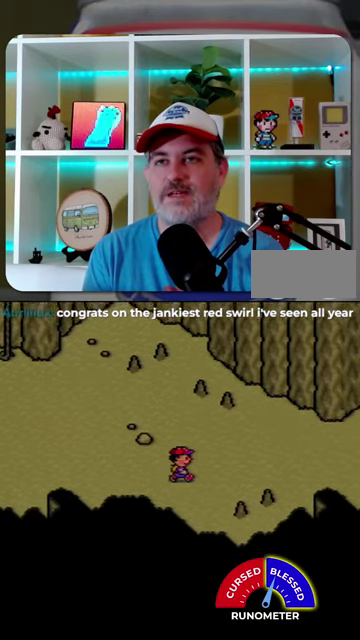
{"buttons": ["DPAD_RIGHT"], "events": []}
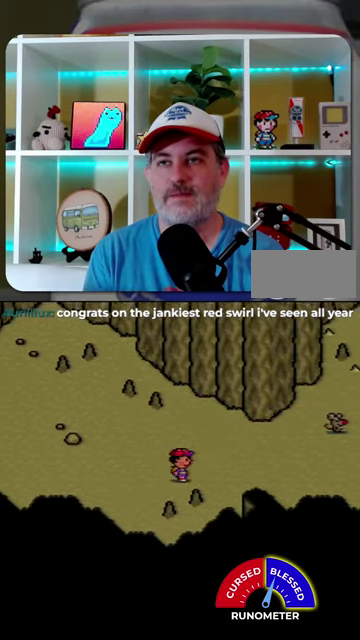
{"buttons": ["DPAD_DOWN", "DPAD_RIGHT"], "events": [[434, "DPAD_DOWN", "down"]]}
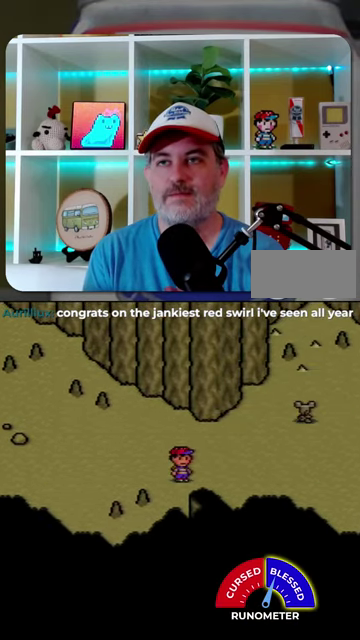
{"buttons": ["DPAD_RIGHT"], "events": [[100, "DPAD_DOWN", "up"]]}
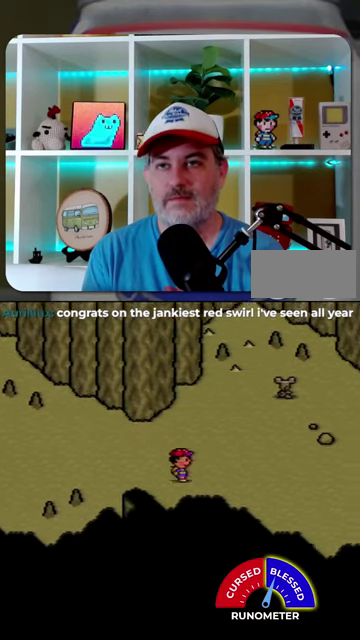
{"buttons": ["DPAD_RIGHT"], "events": []}
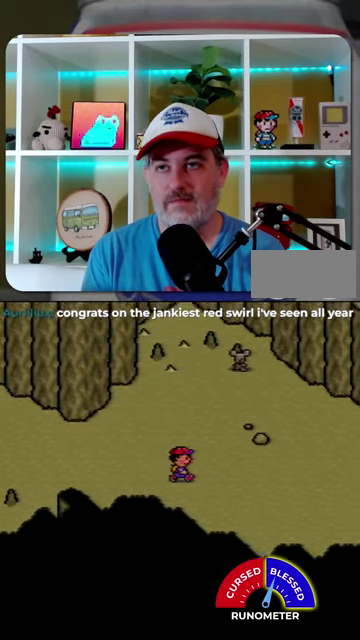
{"buttons": ["DPAD_RIGHT"], "events": []}
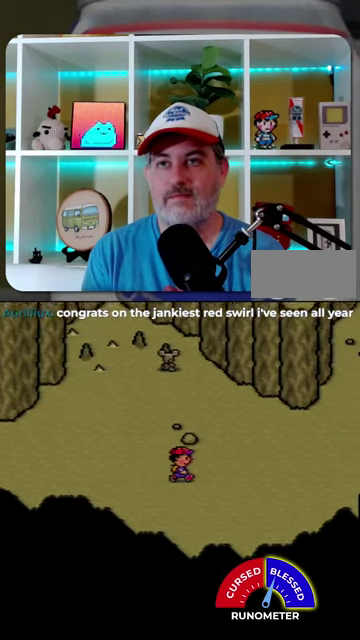
{"buttons": ["DPAD_RIGHT"], "events": []}
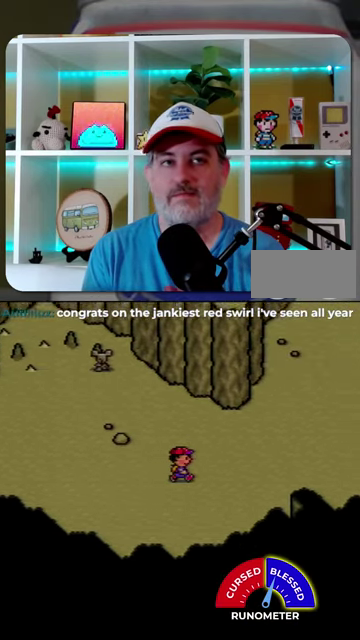
{"buttons": ["DPAD_RIGHT"], "events": []}
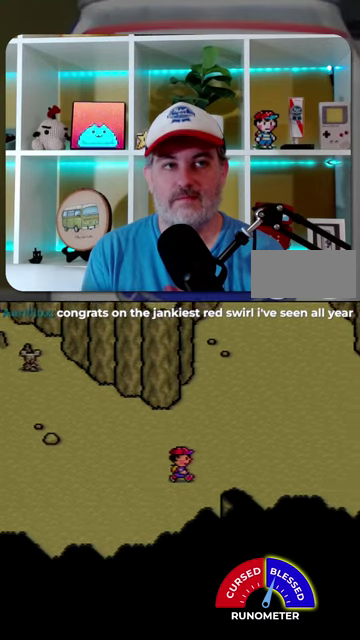
{"buttons": ["DPAD_RIGHT"], "events": []}
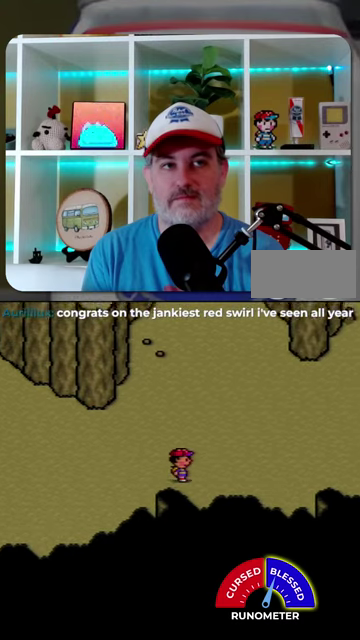
{"buttons": ["DPAD_RIGHT"], "events": []}